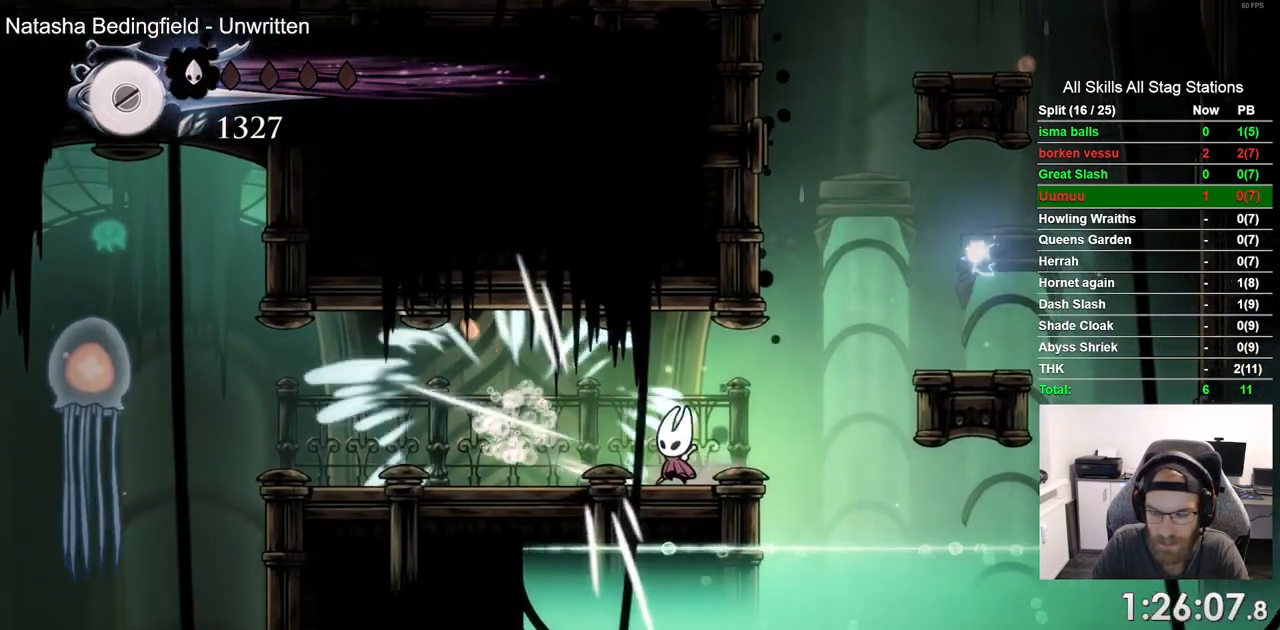
Gameplay with a controller (PlayStation layout); each line is a JSON object with the inputs held at the frame after it (dt_ms = milliseconds from this image to that frame). "events" lists button and stick changes between this image and that frame as [ms after this image, input, new state], when the widget could be followed in between.
{"dt_ms": 500, "buttons": ["DPAD_LEFT"], "left_stick": "center", "right_stick": "center", "events": [[150, "R2", "down"], [367, "R2", "up"]]}
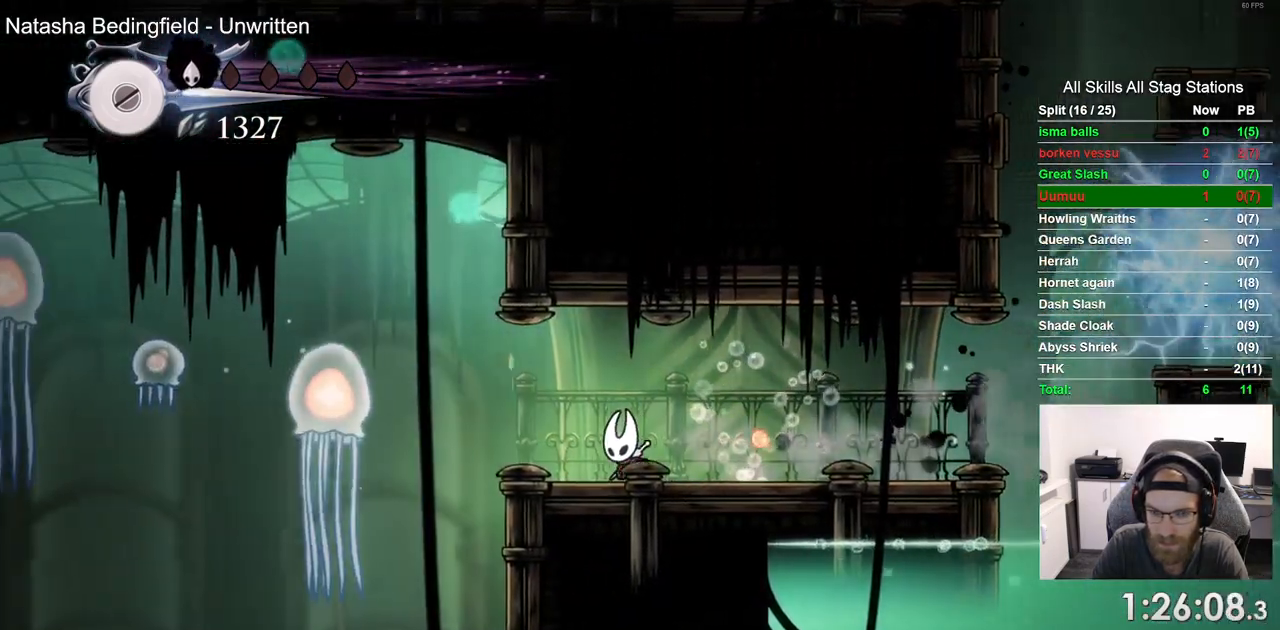
{"dt_ms": 1000, "buttons": [], "left_stick": "center", "right_stick": "center"}
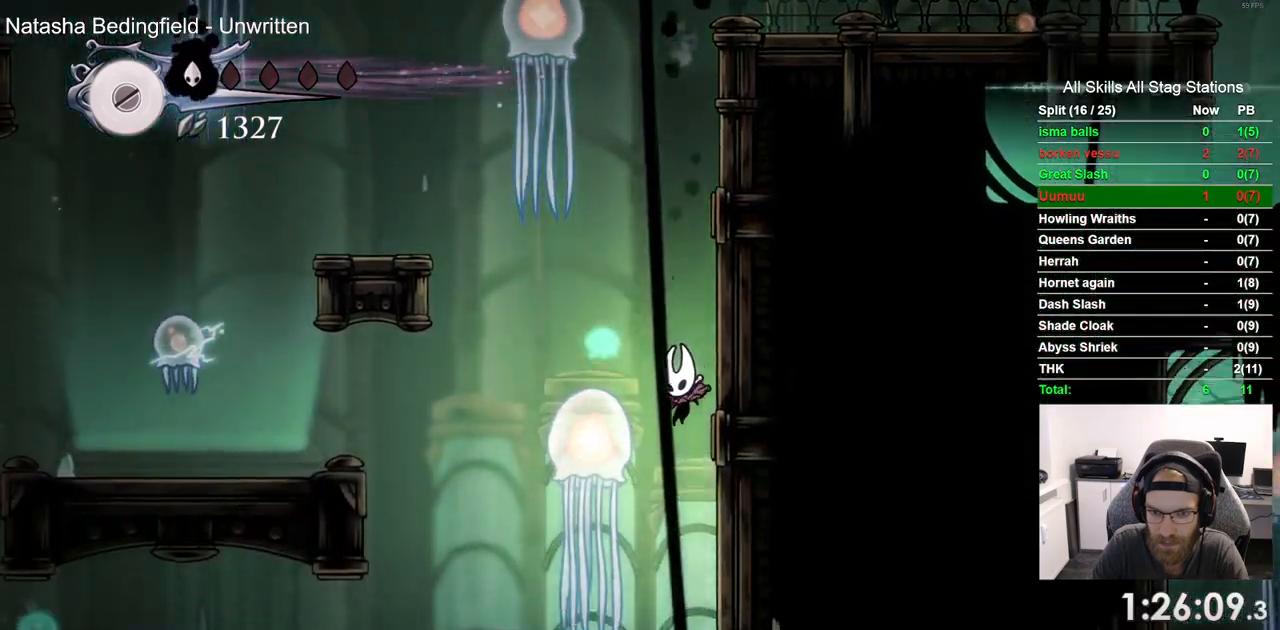
{"dt_ms": 500, "buttons": ["R2", "DPAD_RIGHT"], "left_stick": "center", "right_stick": "center", "events": [[350, "DPAD_RIGHT", "down"], [467, "R2", "down"]]}
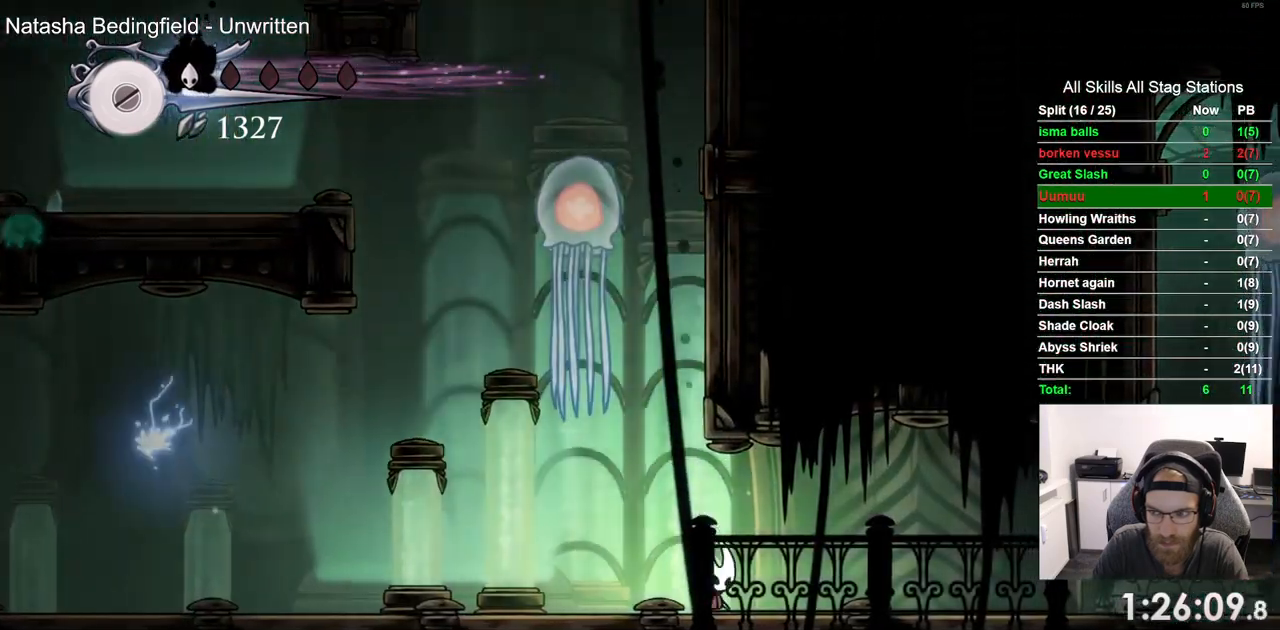
{"dt_ms": 500, "buttons": ["DPAD_RIGHT"], "left_stick": "center", "right_stick": "center", "events": [[200, "R2", "up"]]}
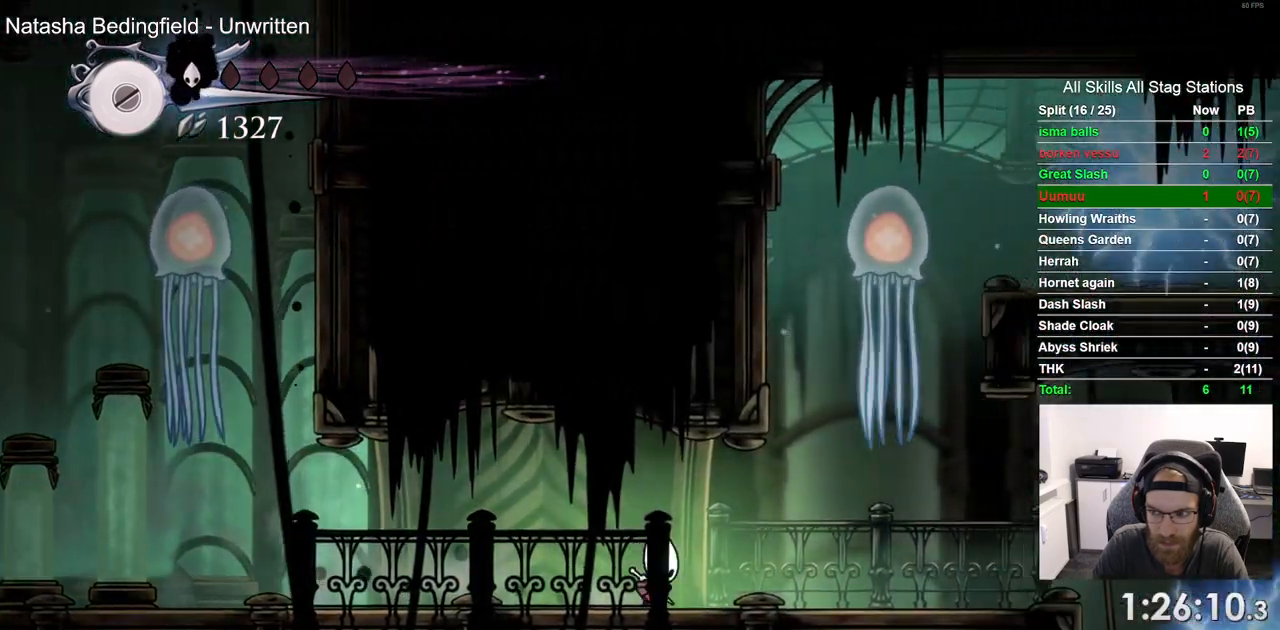
{"dt_ms": 500, "buttons": [], "left_stick": "center", "right_stick": "center", "events": [[267, "DPAD_RIGHT", "up"]]}
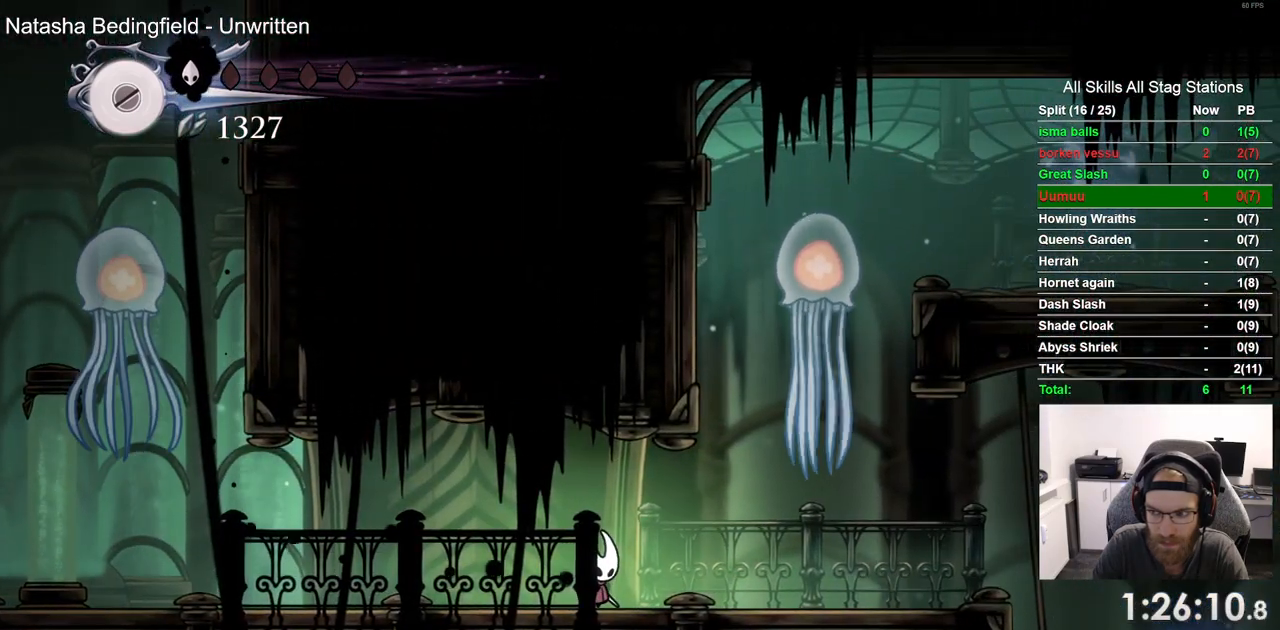
{"dt_ms": 500, "buttons": [], "left_stick": "center", "right_stick": "center", "events": []}
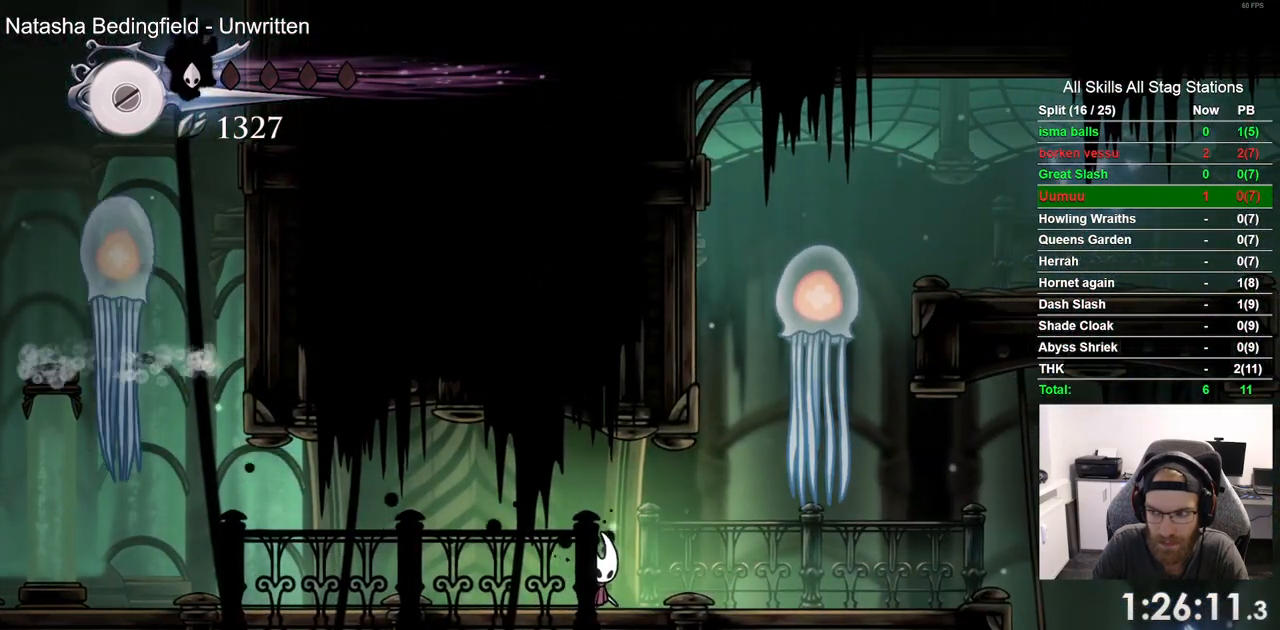
{"dt_ms": 500, "buttons": [], "left_stick": "center", "right_stick": "center", "events": []}
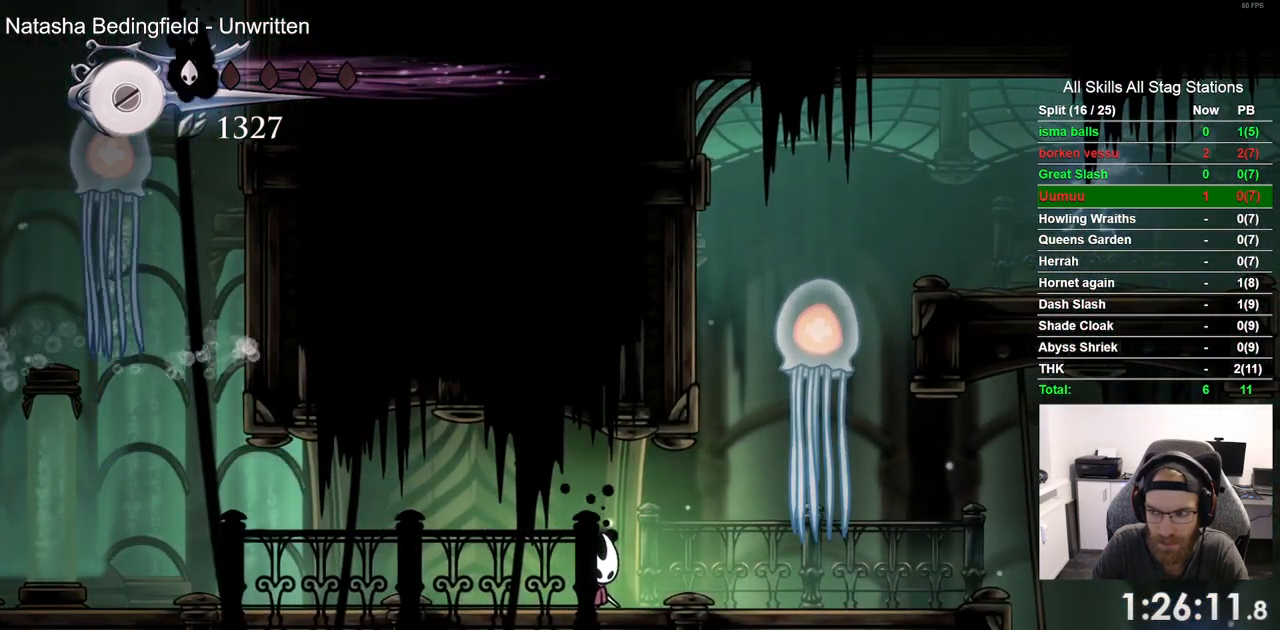
{"dt_ms": 500, "buttons": [], "left_stick": "center", "right_stick": "center", "events": []}
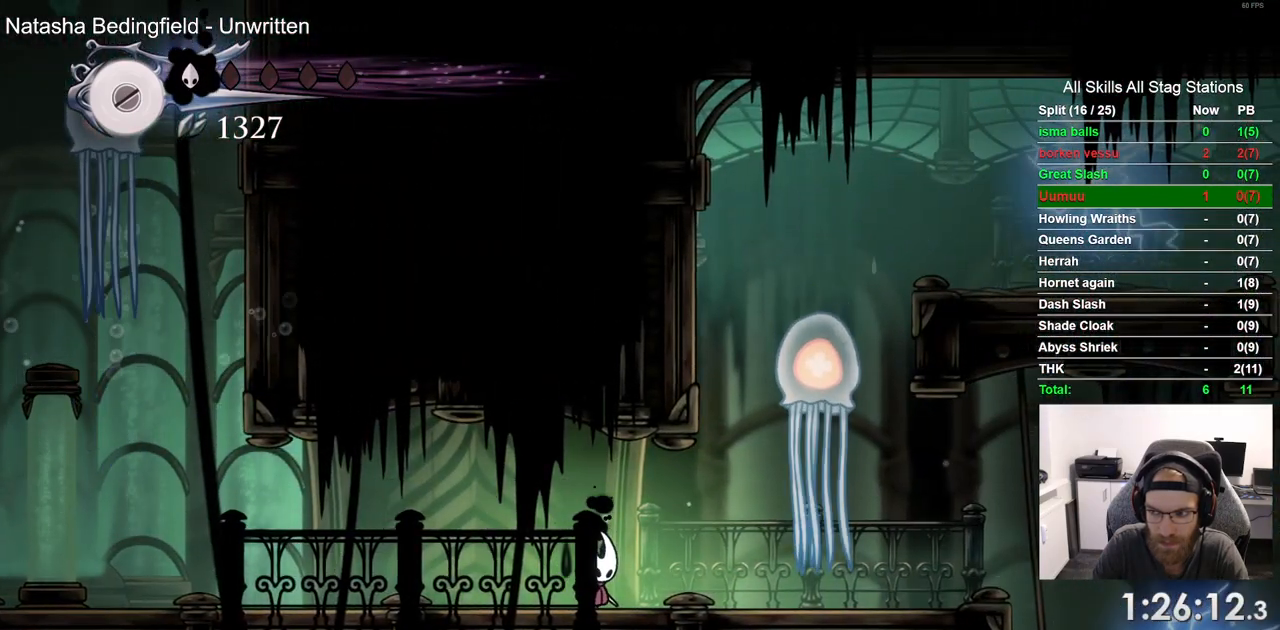
{"dt_ms": 500, "buttons": [], "left_stick": "center", "right_stick": "center", "events": []}
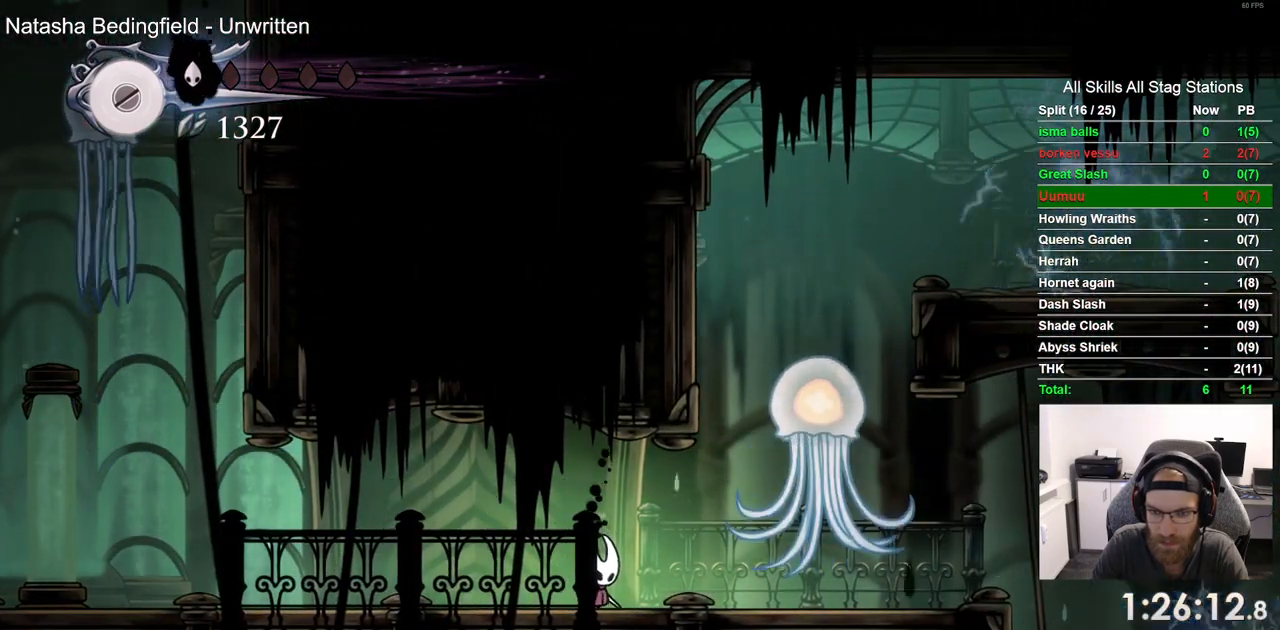
{"dt_ms": 500, "buttons": ["DPAD_RIGHT"], "left_stick": "center", "right_stick": "center", "events": [[333, "DPAD_RIGHT", "down"]]}
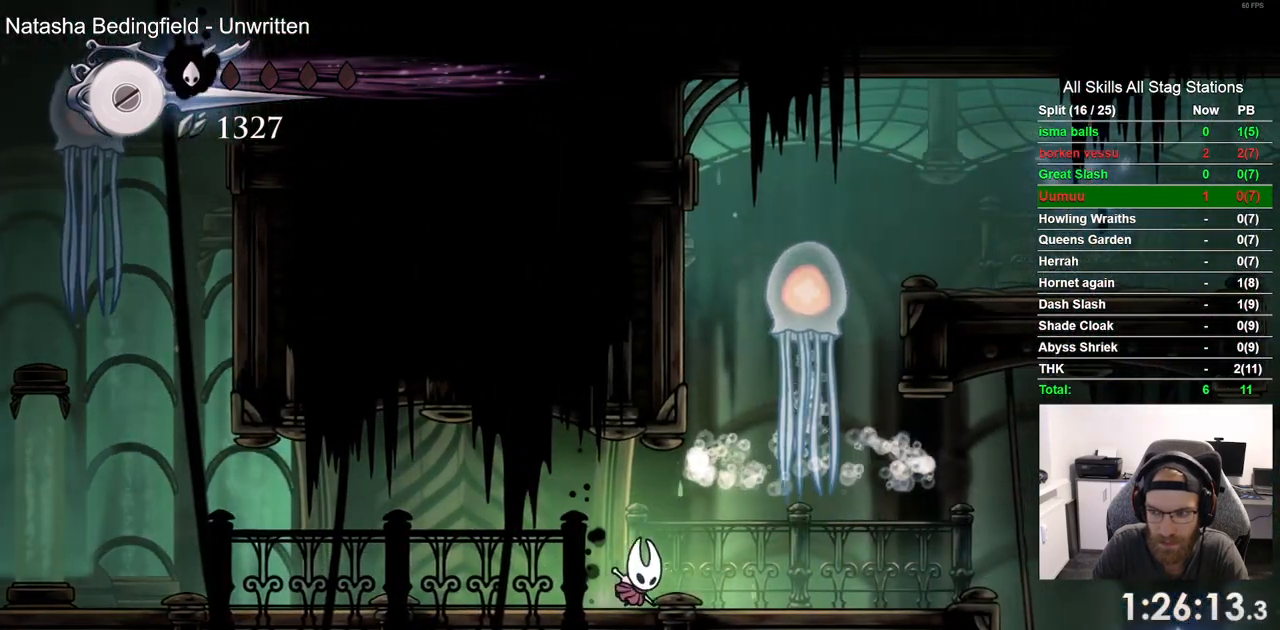
{"dt_ms": 500, "buttons": ["DPAD_RIGHT"], "left_stick": "center", "right_stick": "center", "events": [[33, "R2", "down"], [283, "R2", "up"]]}
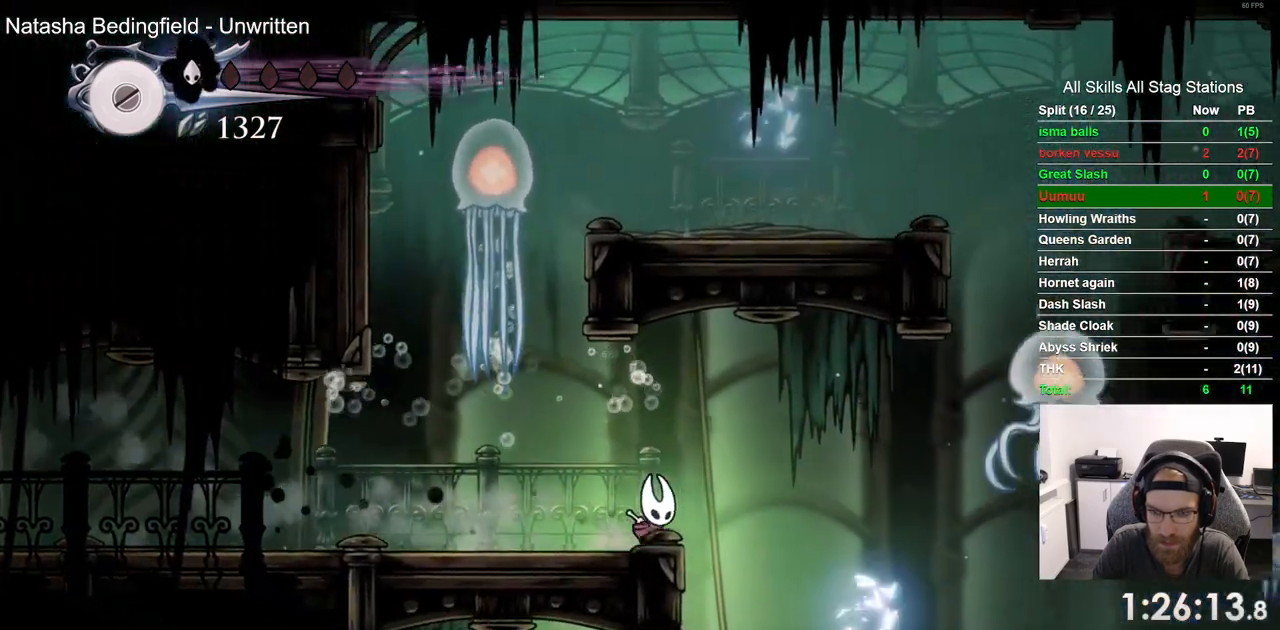
{"dt_ms": 500, "buttons": ["DPAD_LEFT"], "left_stick": "center", "right_stick": "center", "events": [[233, "DPAD_RIGHT", "up"], [267, "DPAD_LEFT", "down"]]}